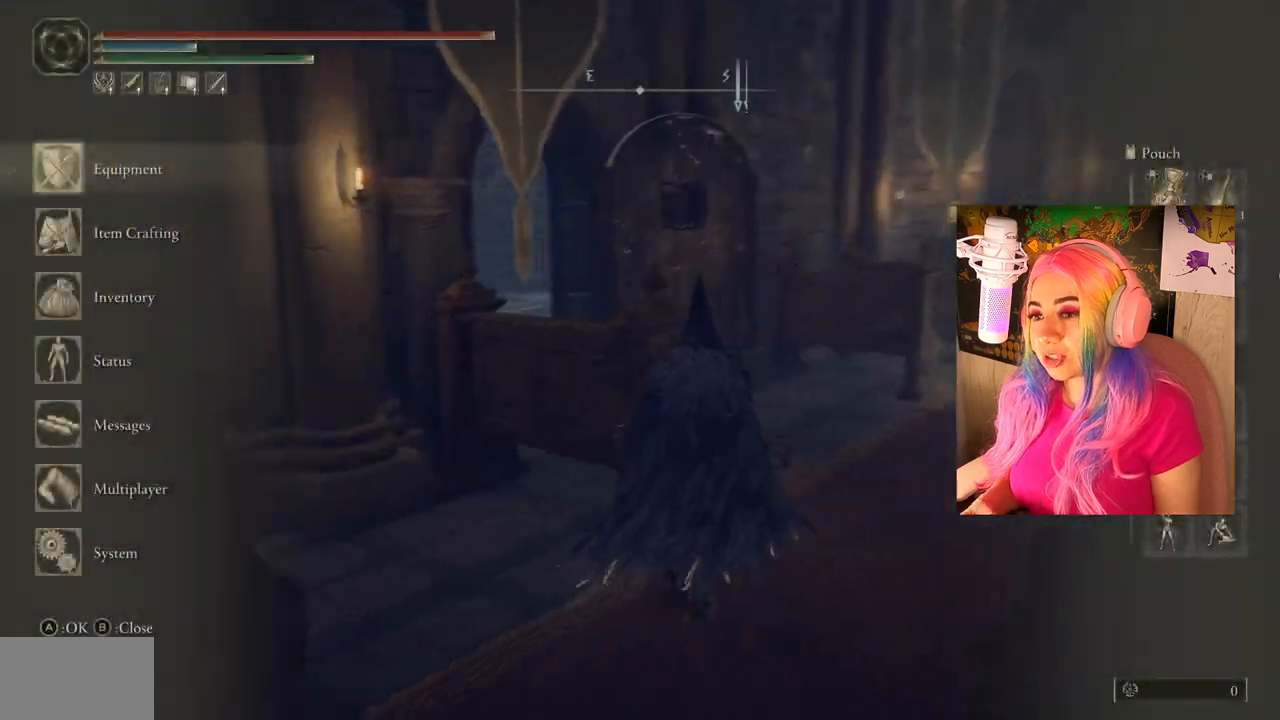
Gameplay with a controller (PlayStation layout); each line is a JSON object with the inputs held at the frame after it. "events" lists button and stick changes between this image and that frame as [ms after this image, input, new state], when the widget could be followed in between.
{"buttons": [], "left_stick": "up", "right_stick": "center", "events": [[67, "left_stick", "up-right"], [133, "right_stick", "center"], [333, "CIRCLE", "down"], [433, "CIRCLE", "up"], [483, "left_stick", "up"]]}
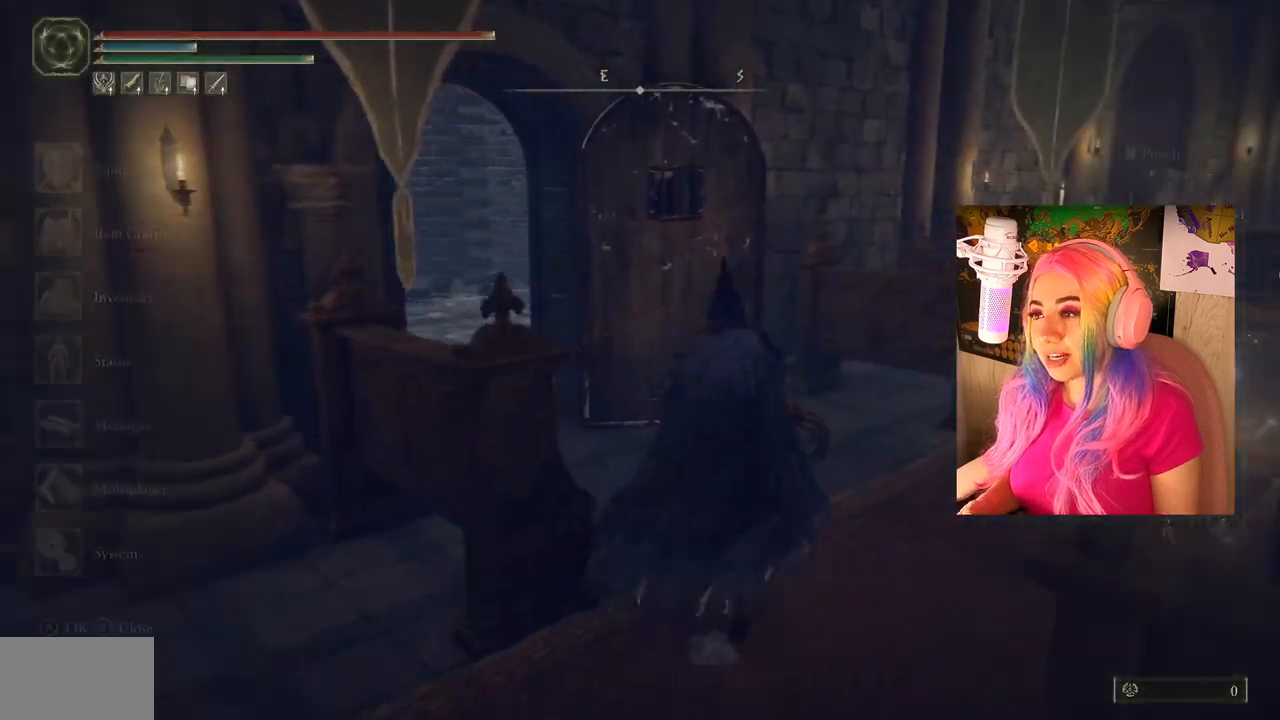
{"buttons": [], "left_stick": "up", "right_stick": "center", "events": [[67, "right_stick", "left"], [500, "right_stick", "center"]]}
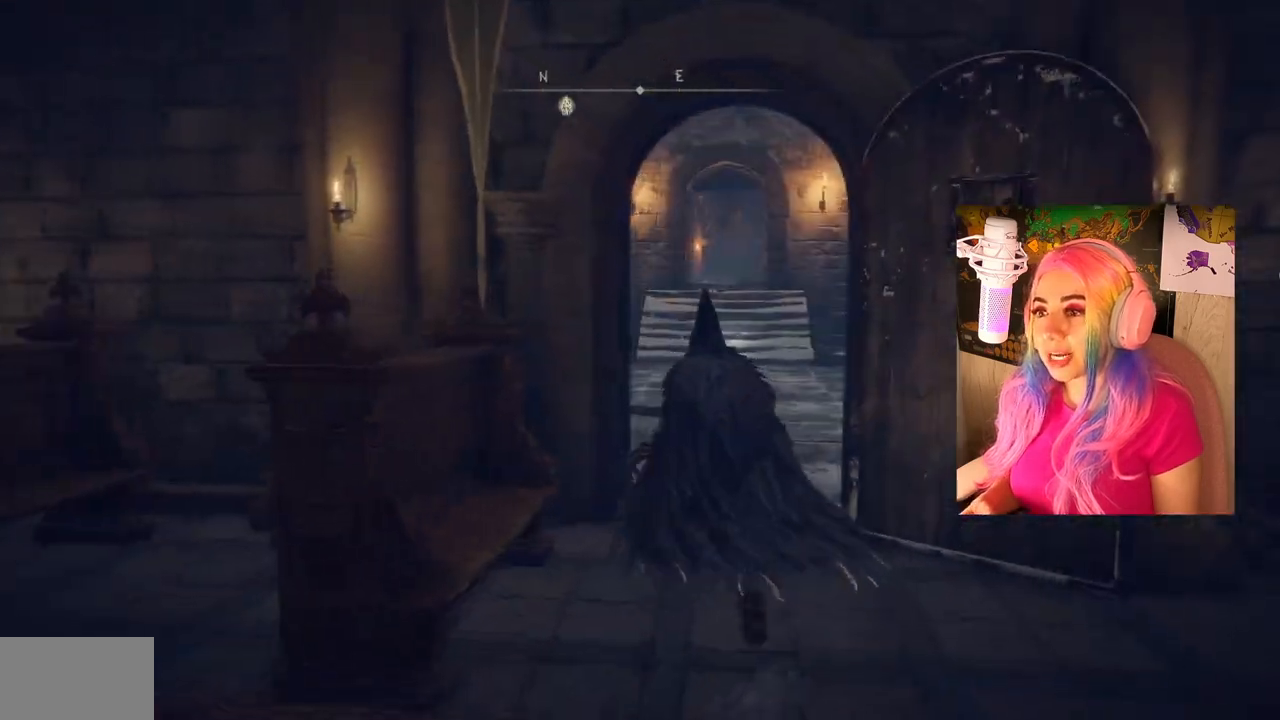
{"buttons": ["CIRCLE"], "left_stick": "up", "right_stick": "center", "events": [[133, "CIRCLE", "down"]]}
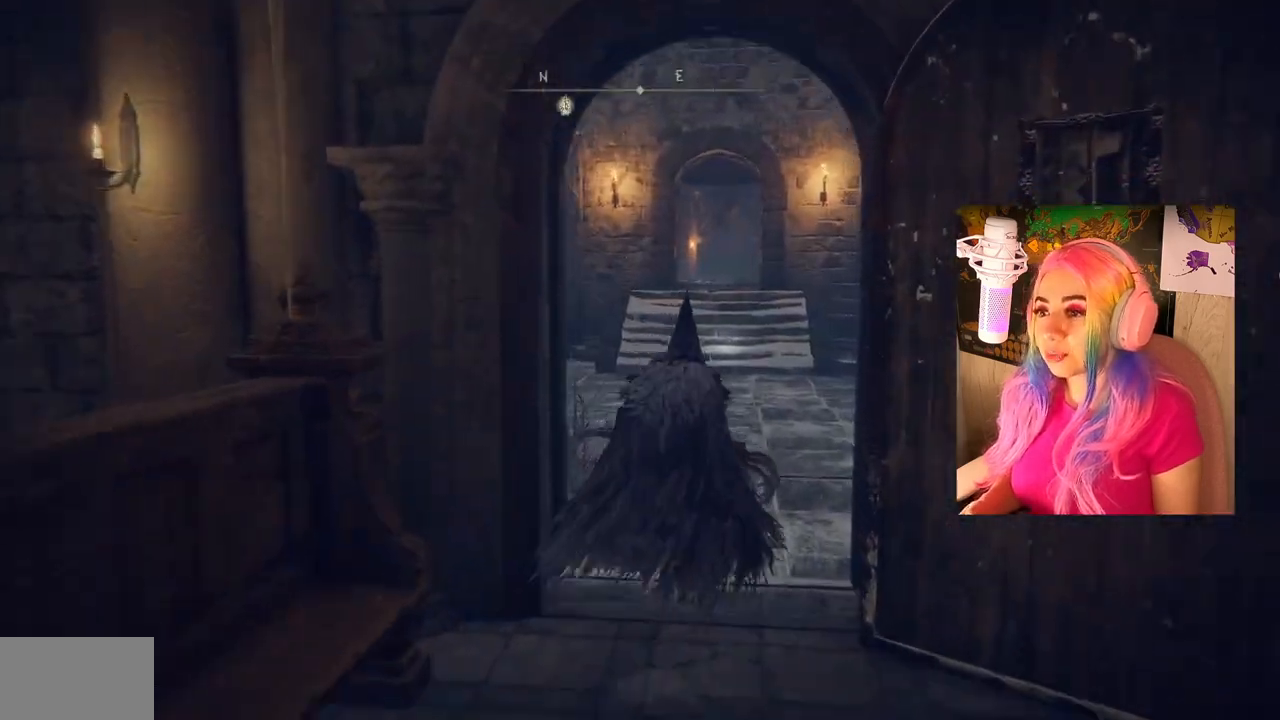
{"buttons": ["CIRCLE"], "left_stick": "up", "right_stick": "center", "events": []}
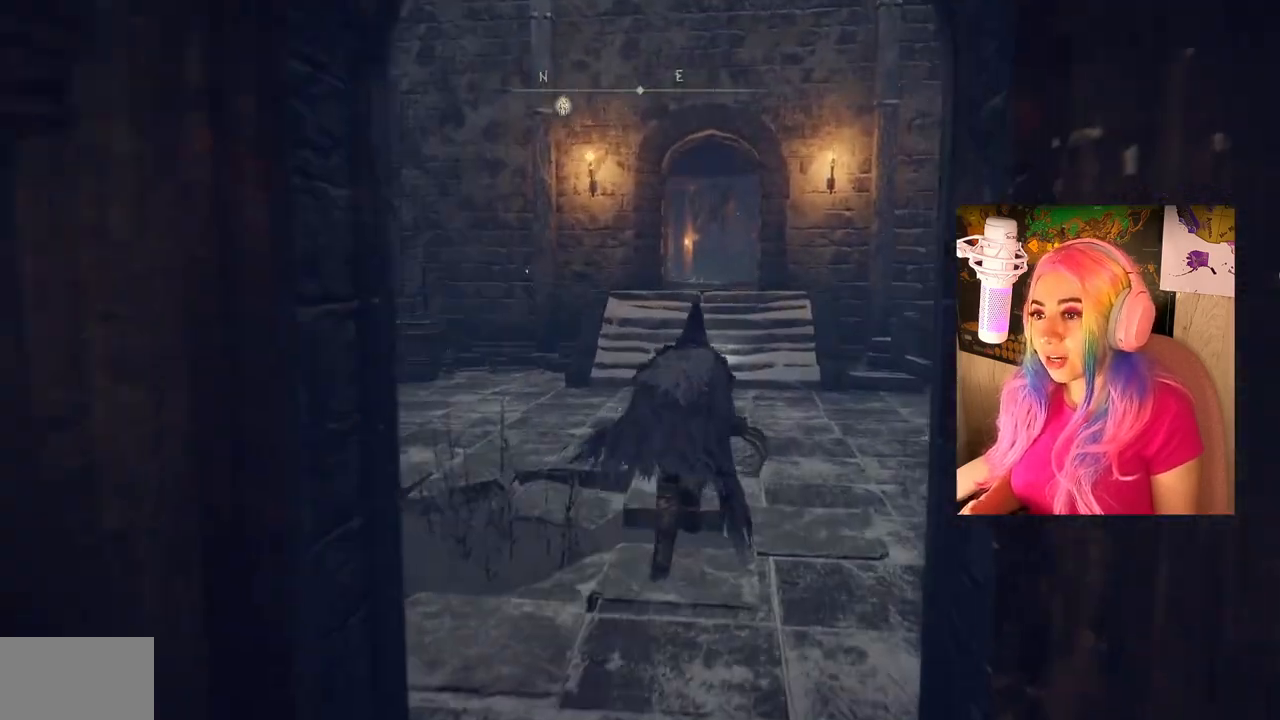
{"buttons": ["CIRCLE"], "left_stick": "up", "right_stick": "center", "events": []}
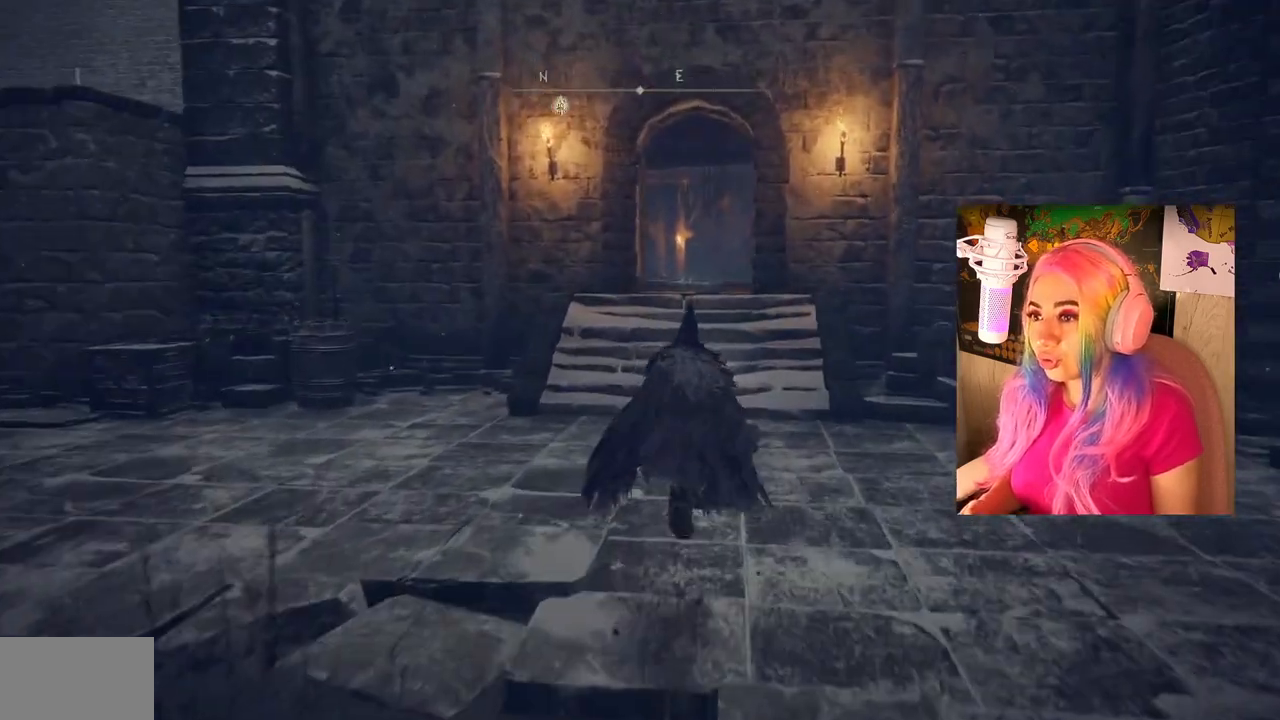
{"buttons": ["CIRCLE"], "left_stick": "up", "right_stick": "center", "events": []}
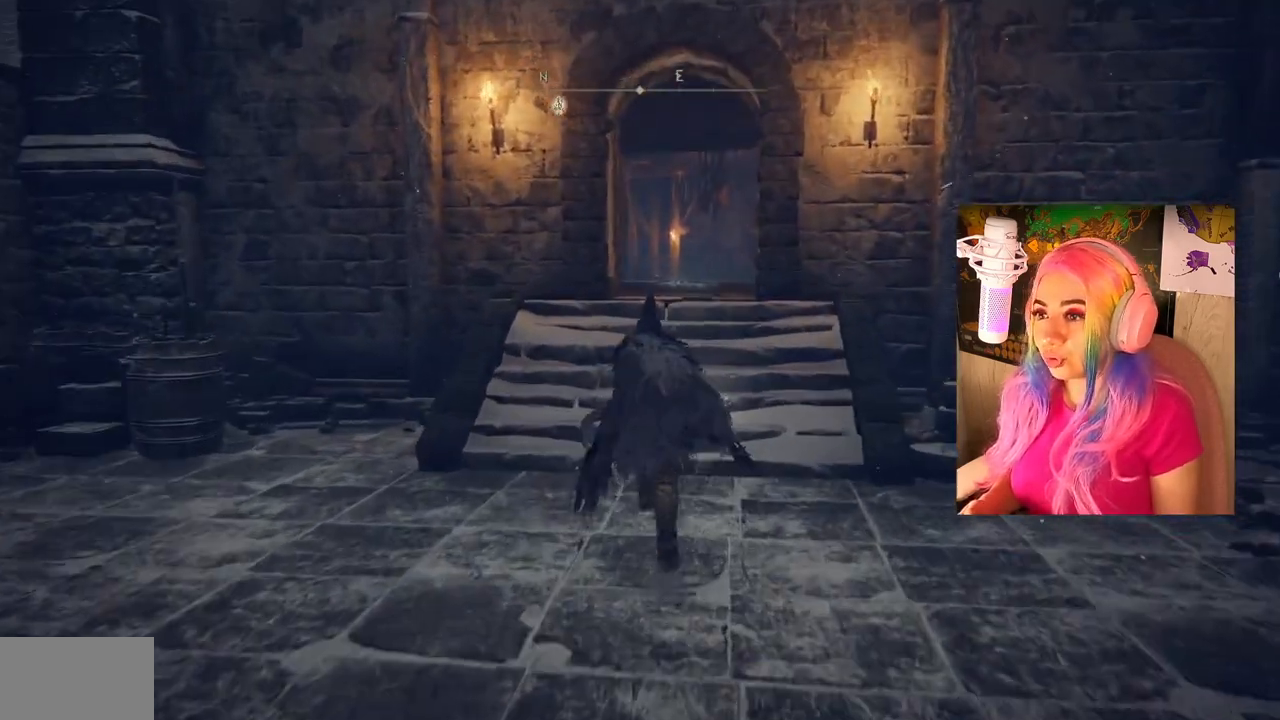
{"buttons": ["CIRCLE"], "left_stick": "up", "right_stick": "center", "events": []}
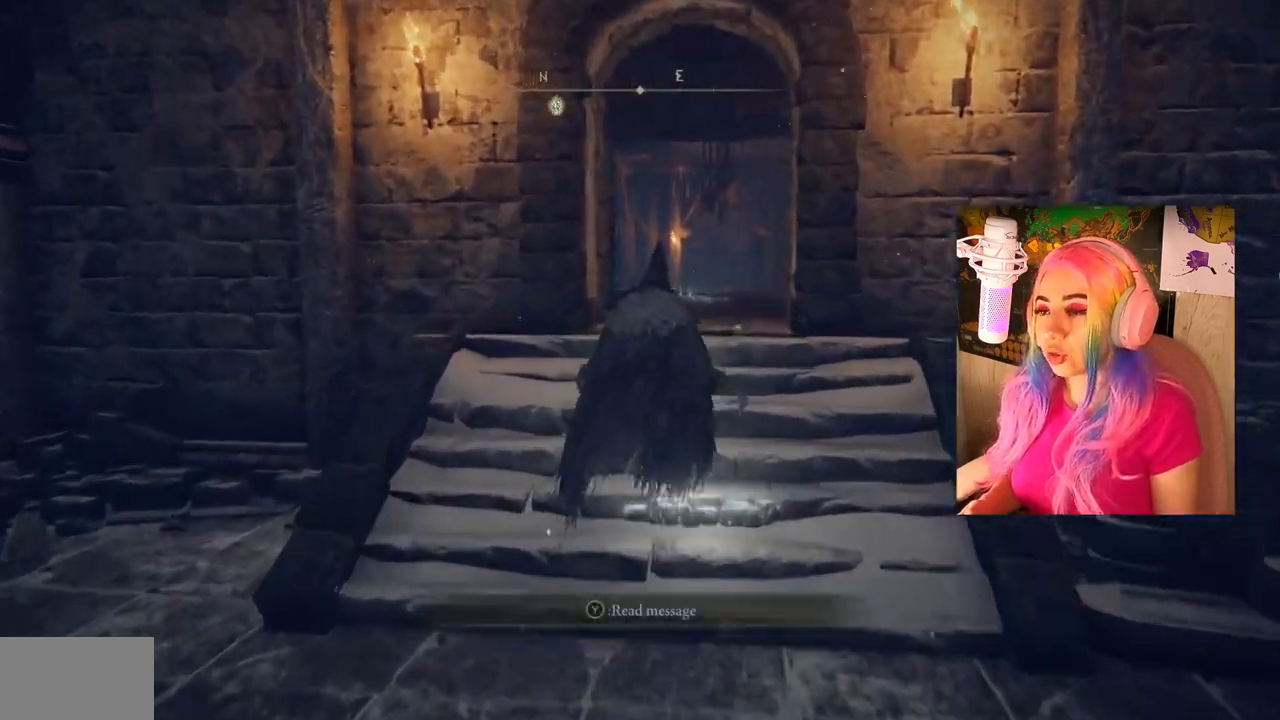
{"buttons": ["CIRCLE"], "left_stick": "up", "right_stick": "center", "events": []}
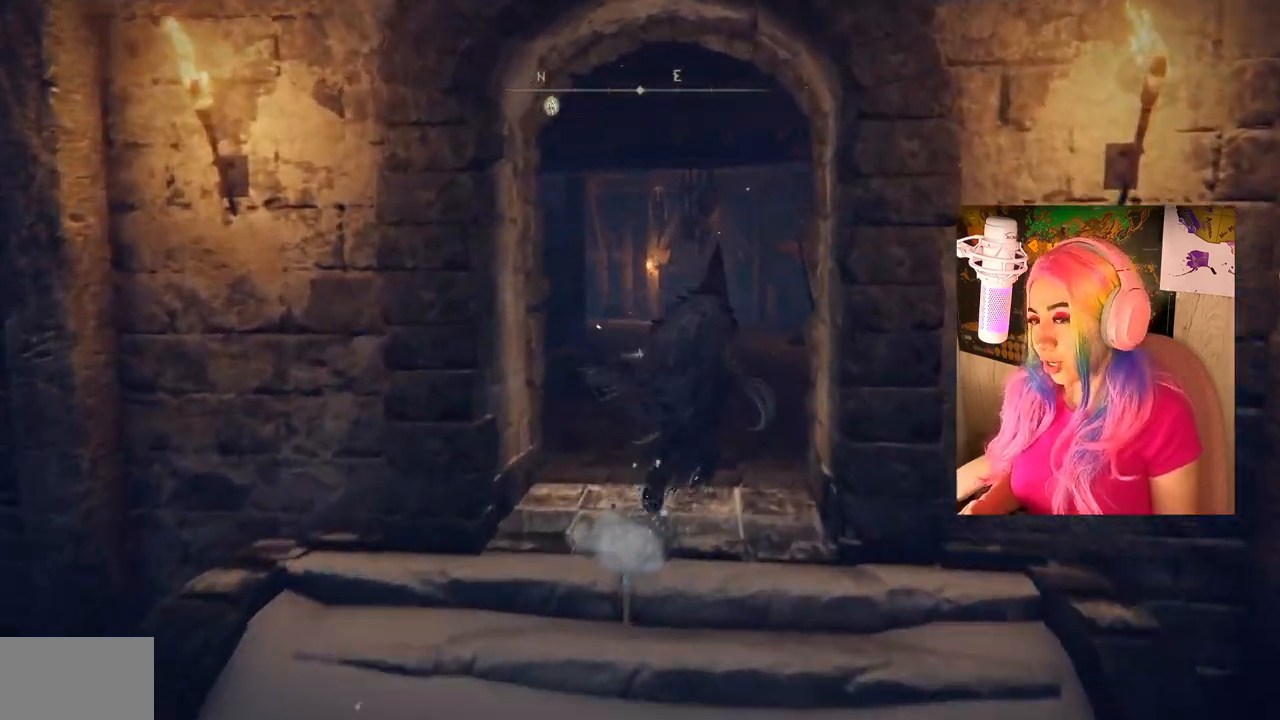
{"buttons": [], "left_stick": "up", "right_stick": "down-right", "events": [[217, "CIRCLE", "up"], [467, "right_stick", "down-right"]]}
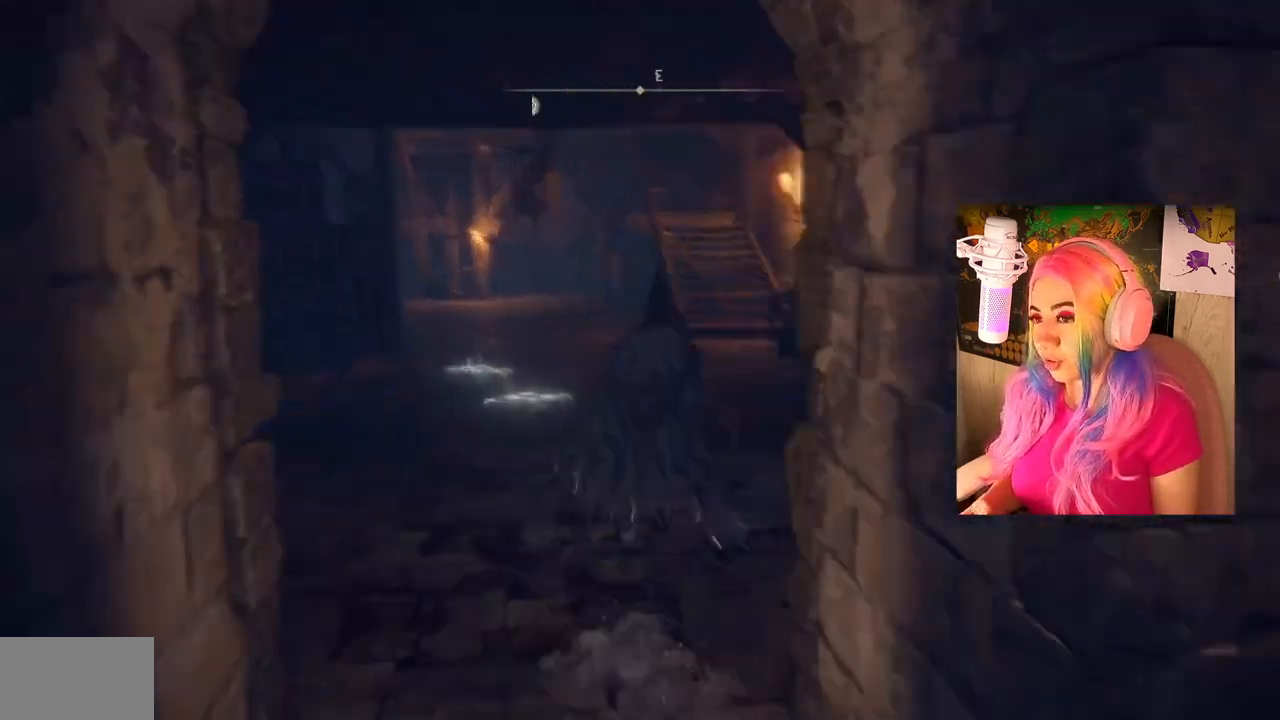
{"buttons": ["CIRCLE"], "left_stick": "up", "right_stick": "center", "events": [[117, "right_stick", "center"], [267, "CIRCLE", "down"]]}
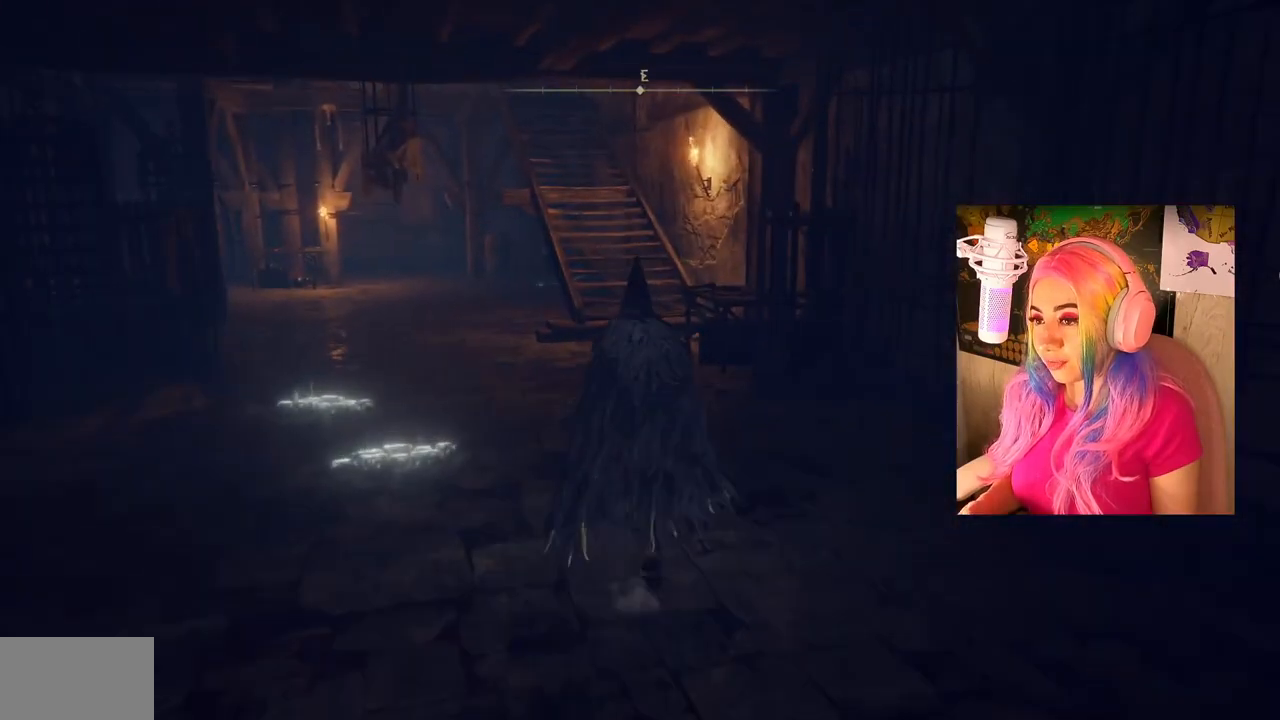
{"buttons": ["CIRCLE"], "left_stick": "up", "right_stick": "center", "events": []}
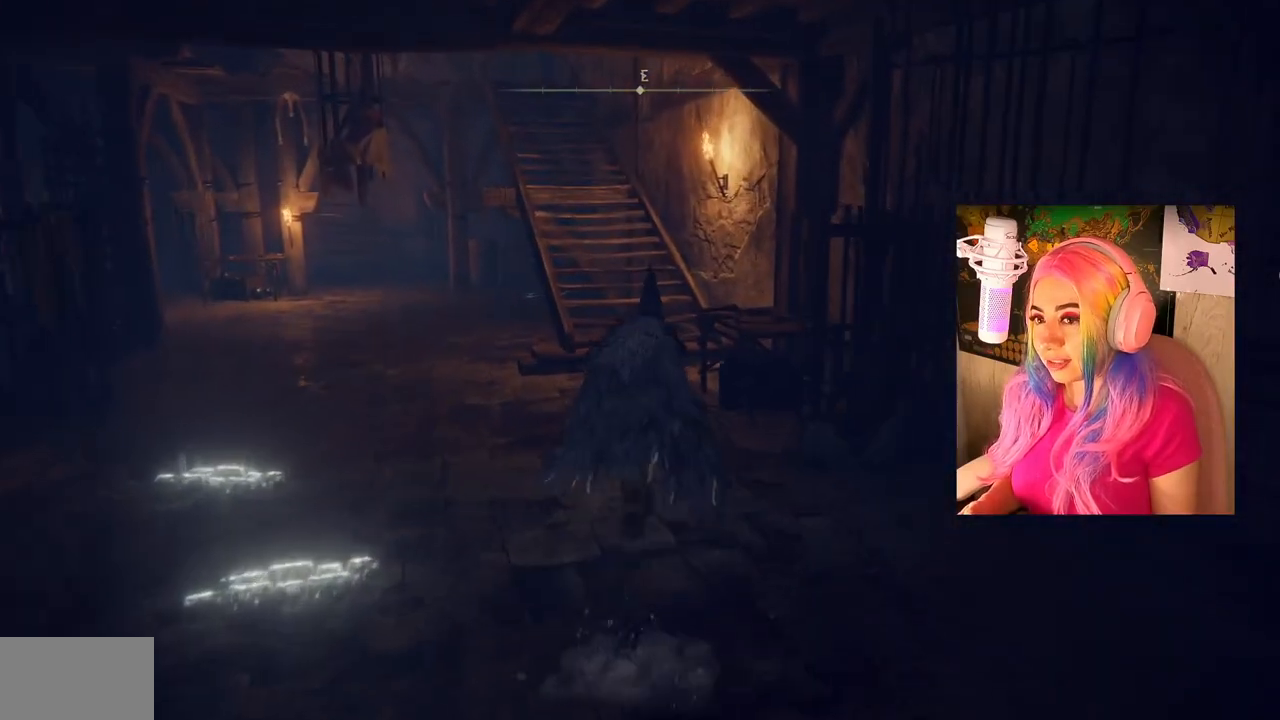
{"buttons": ["CIRCLE"], "left_stick": "up", "right_stick": "center", "events": []}
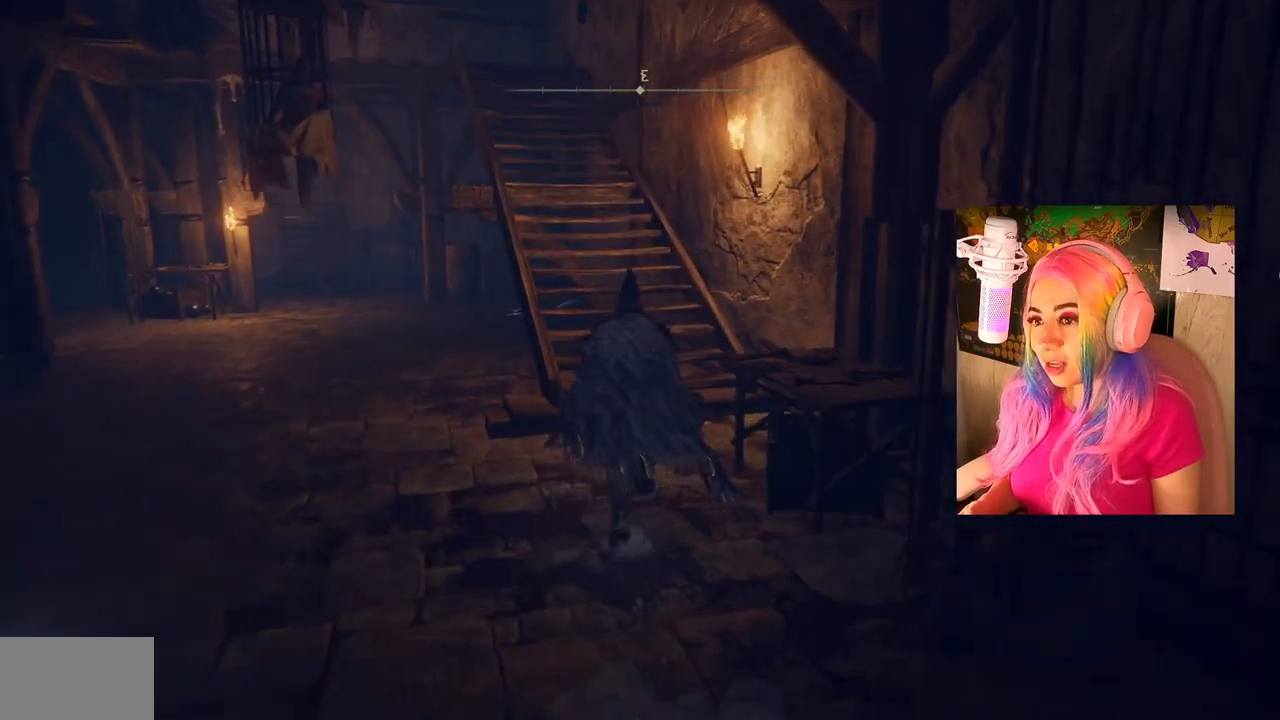
{"buttons": ["CIRCLE"], "left_stick": "up", "right_stick": "center", "events": []}
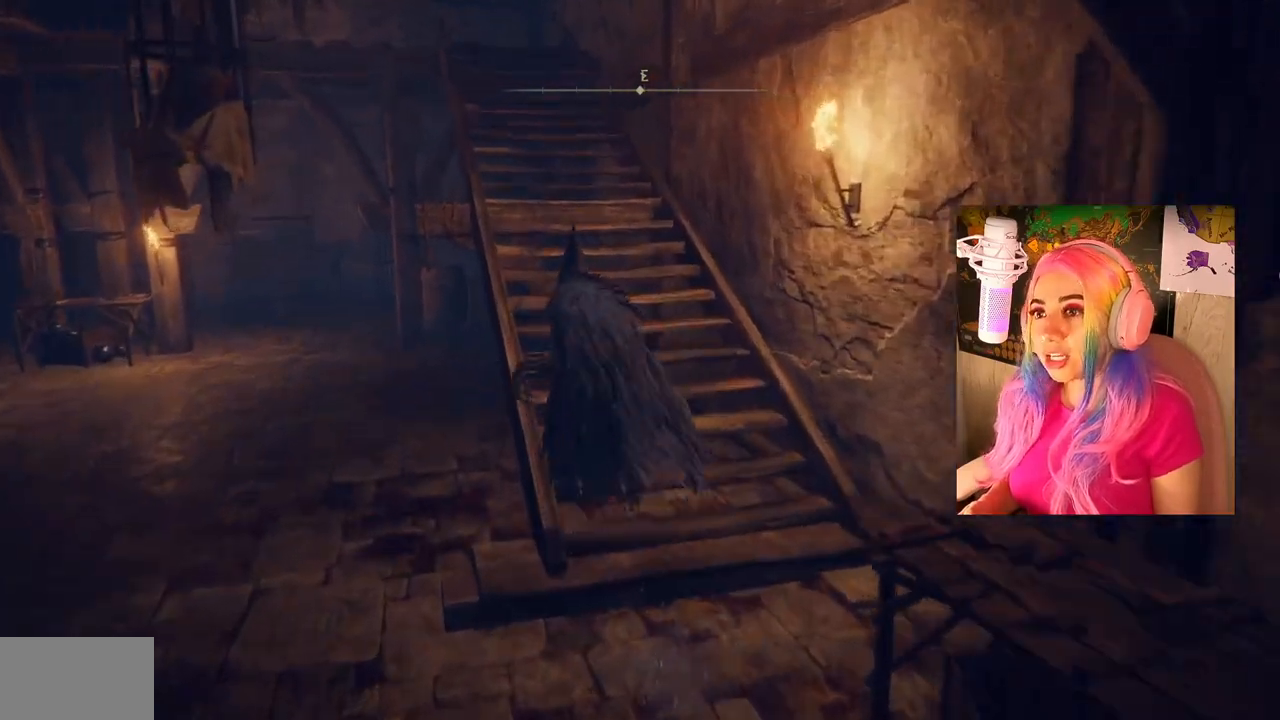
{"buttons": ["CIRCLE"], "left_stick": "up", "right_stick": "center", "events": []}
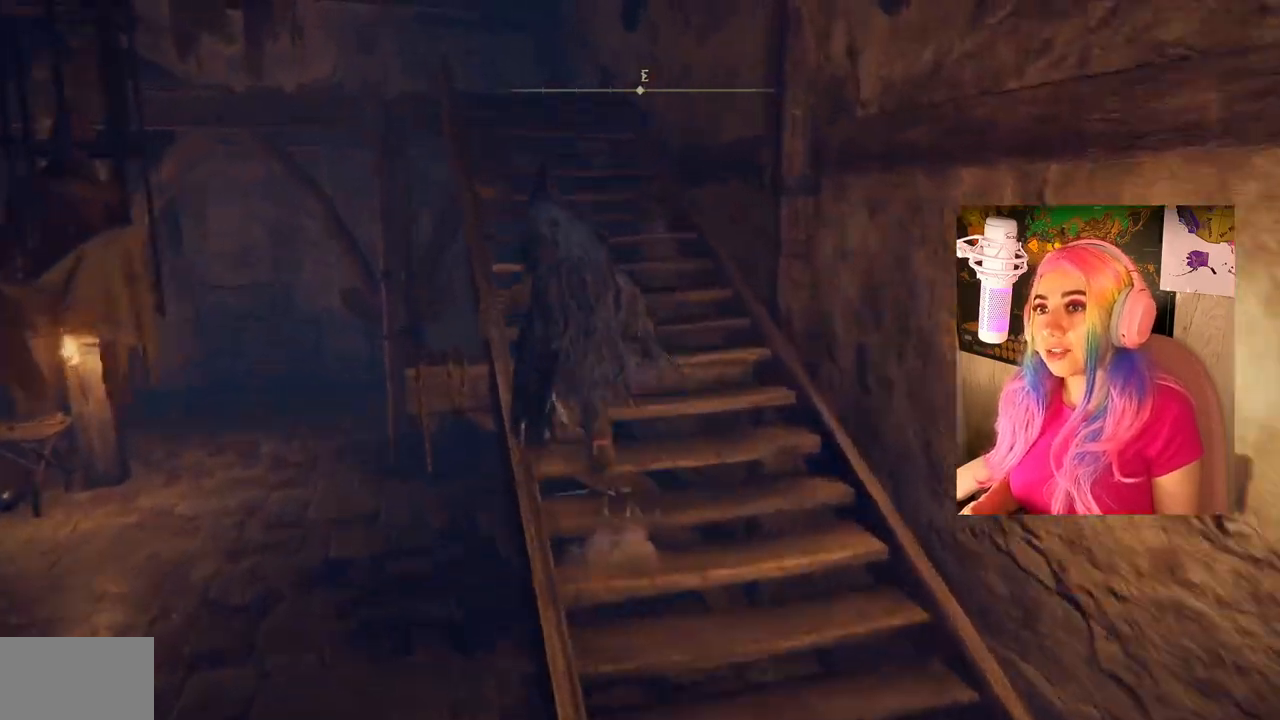
{"buttons": ["CIRCLE"], "left_stick": "up", "right_stick": "center", "events": []}
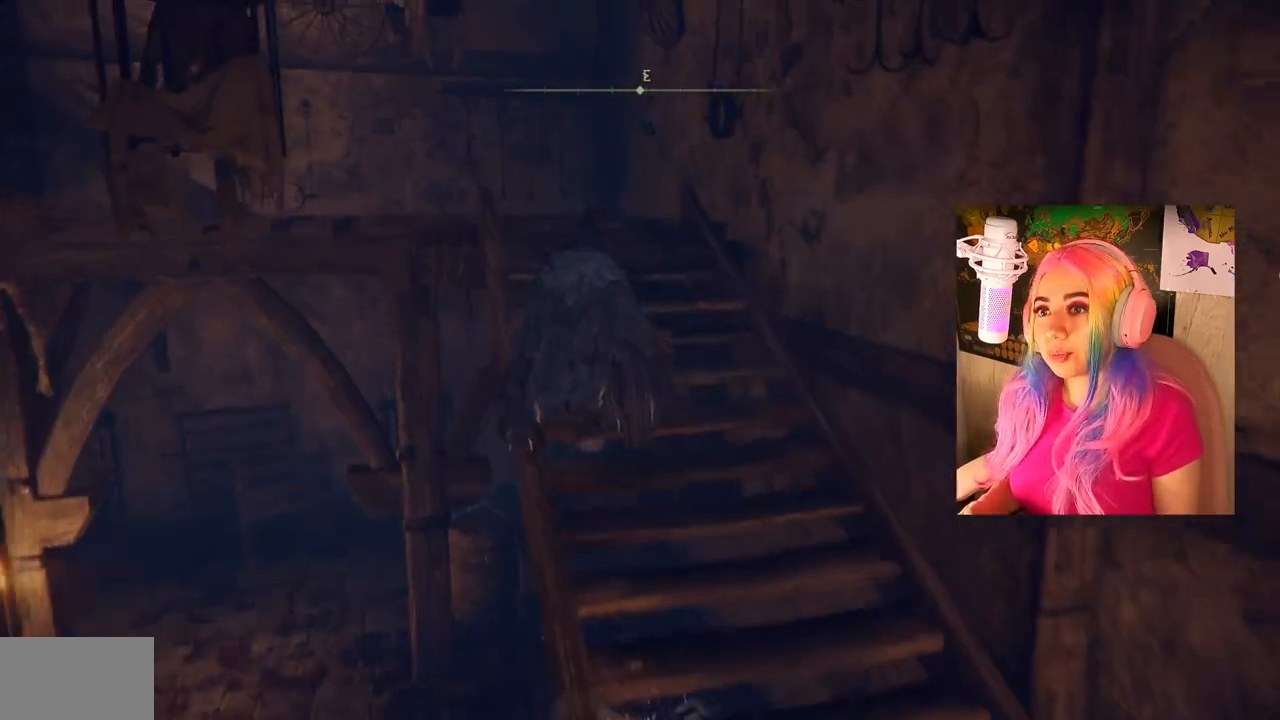
{"buttons": [], "left_stick": "up", "right_stick": "down-left", "events": [[50, "CIRCLE", "up"], [333, "right_stick", "down-left"]]}
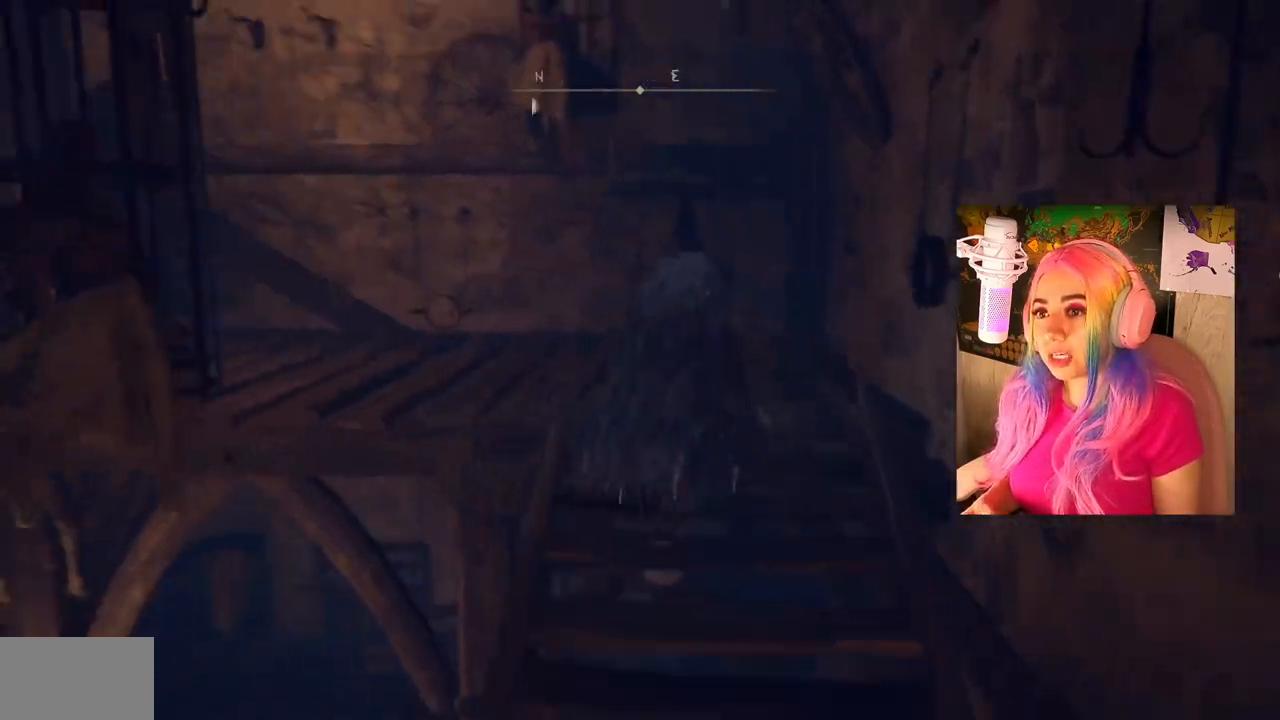
{"buttons": [], "left_stick": "up", "right_stick": "left", "events": [[500, "right_stick", "left"]]}
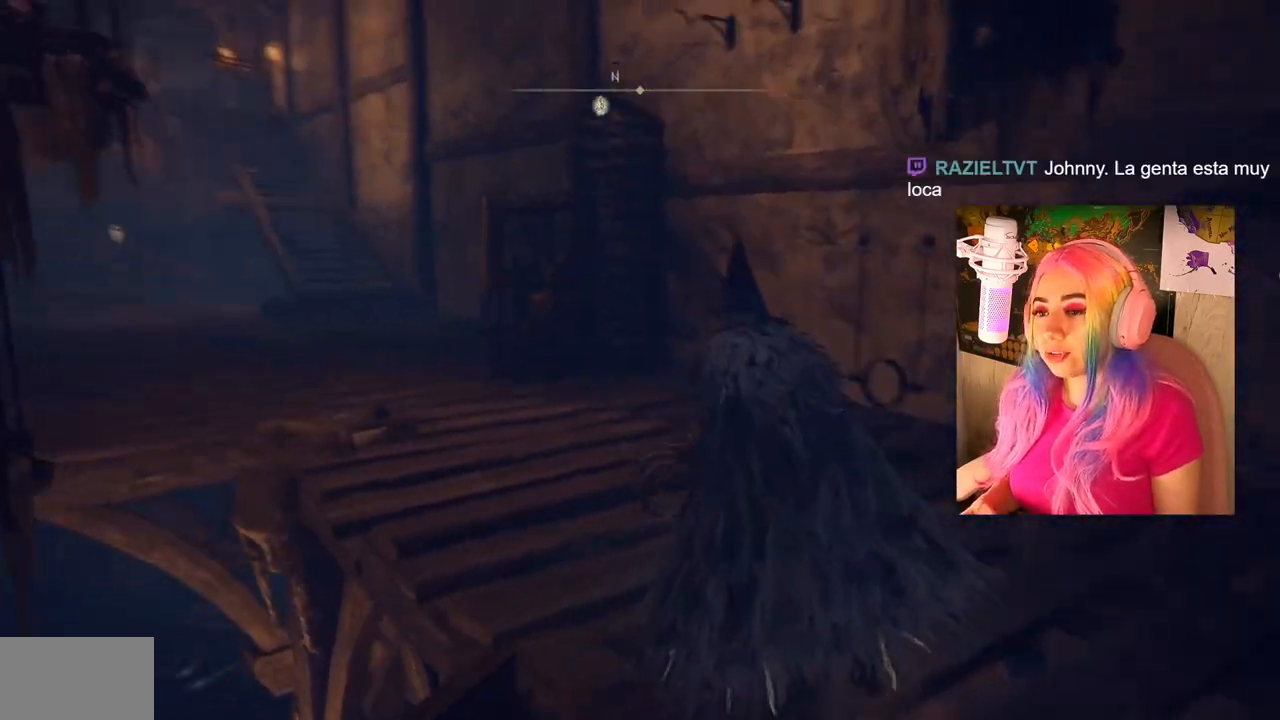
{"buttons": [], "left_stick": "up", "right_stick": "center", "events": [[133, "right_stick", "center"]]}
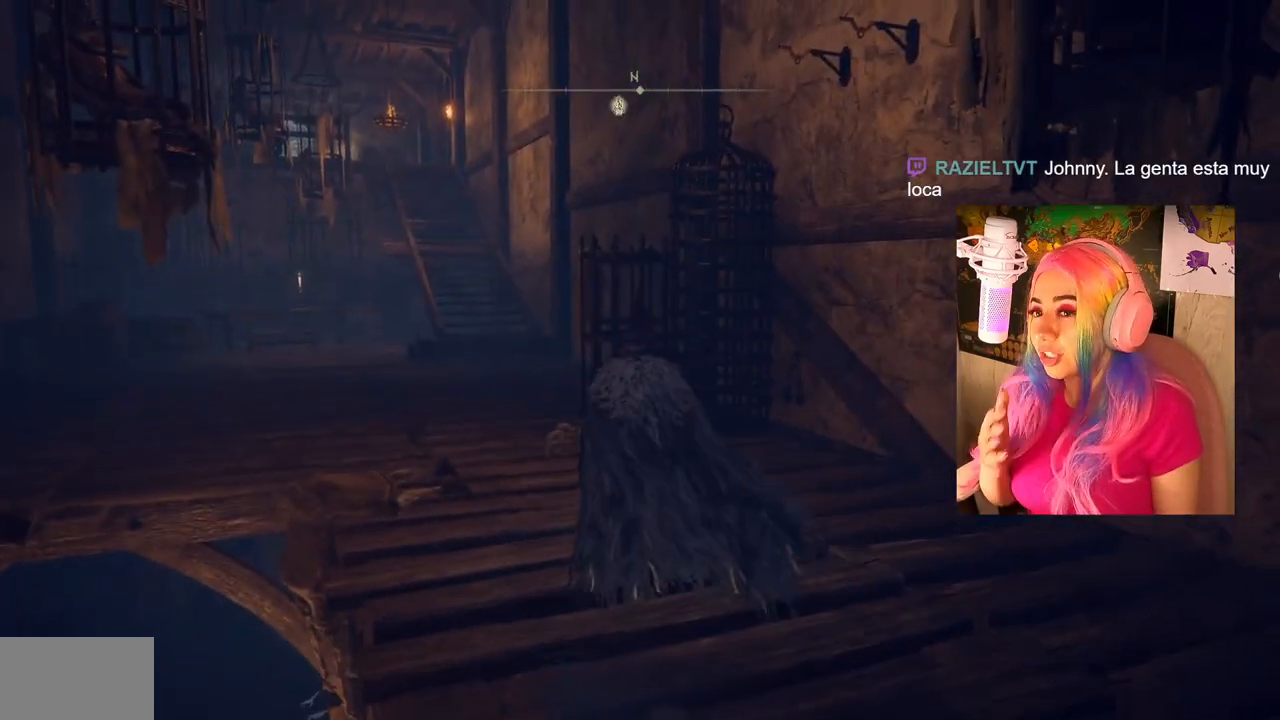
{"buttons": [], "left_stick": "up", "right_stick": "center", "events": []}
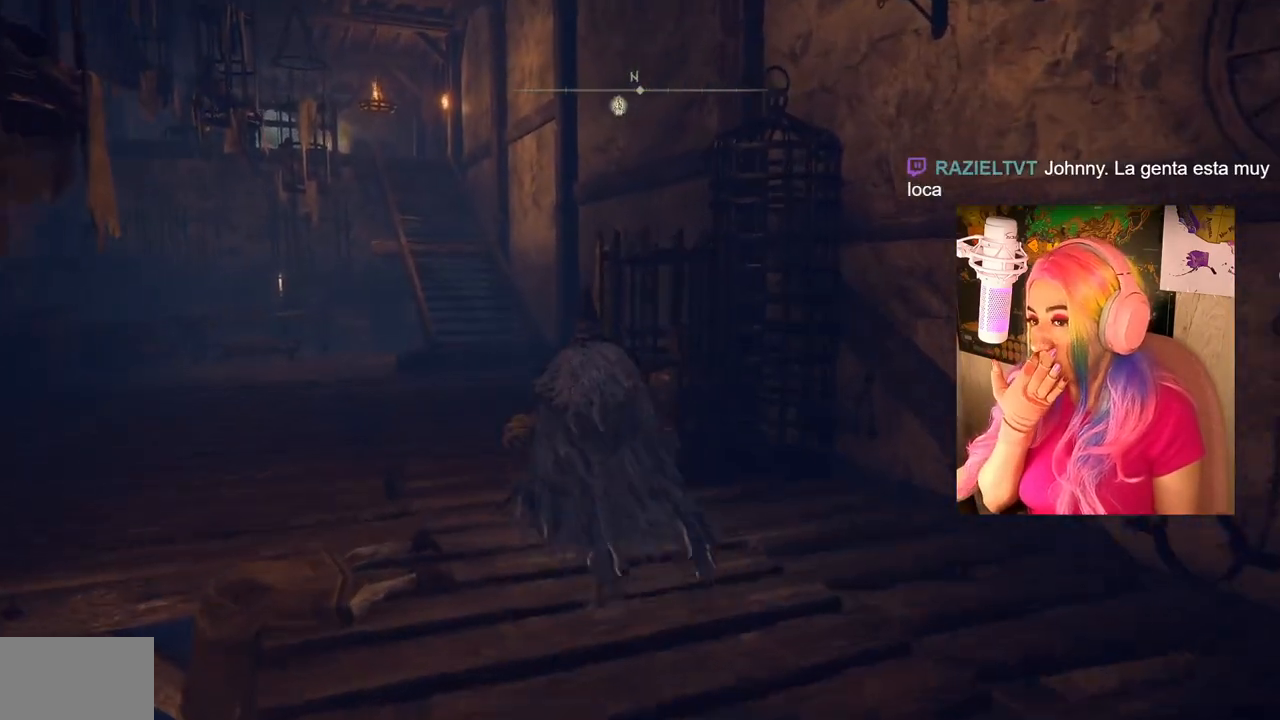
{"buttons": [], "left_stick": "up", "right_stick": "center", "events": []}
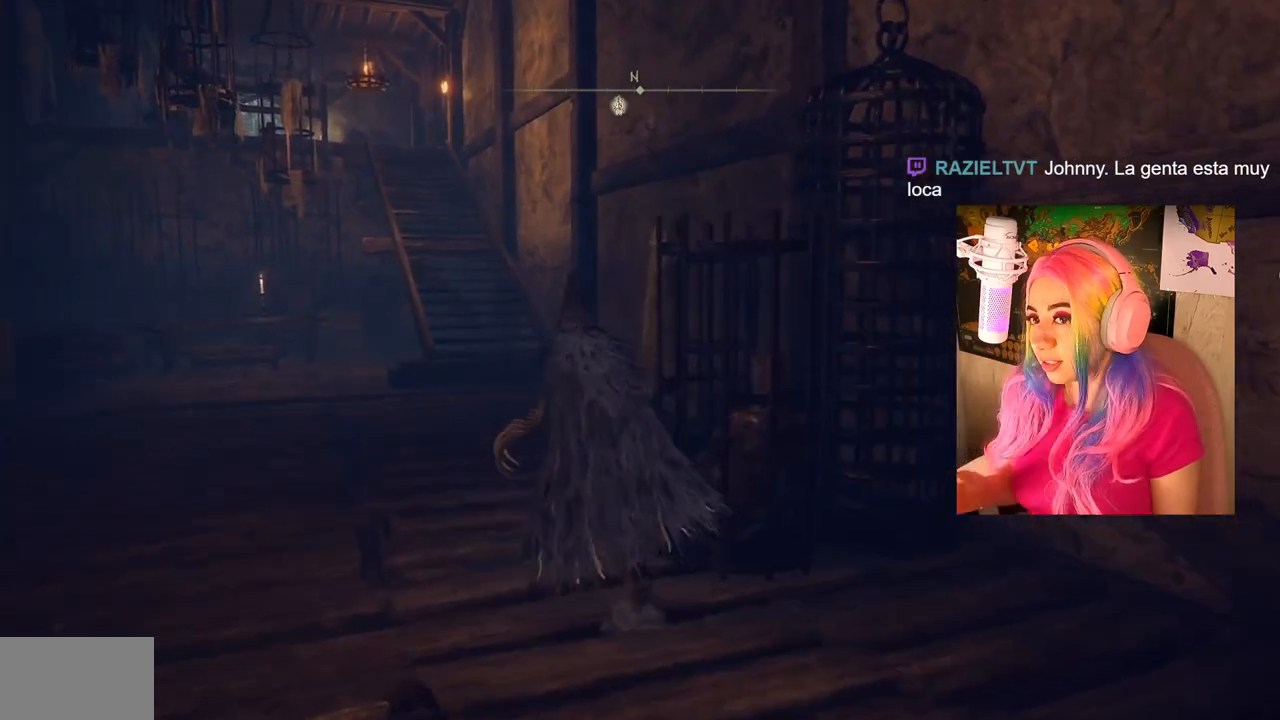
{"buttons": ["CIRCLE"], "left_stick": "up", "right_stick": "center", "events": [[200, "right_stick", "left"], [333, "right_stick", "center"], [467, "CIRCLE", "down"]]}
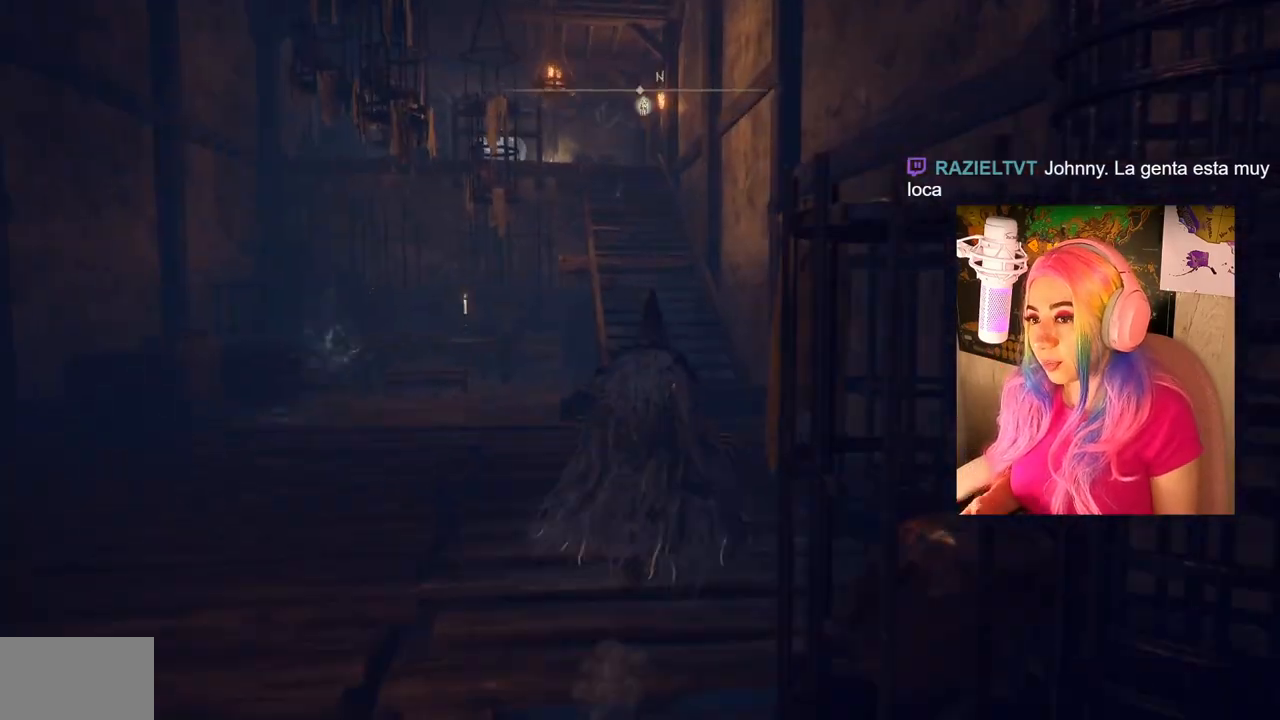
{"buttons": ["CIRCLE"], "left_stick": "up", "right_stick": "center", "events": []}
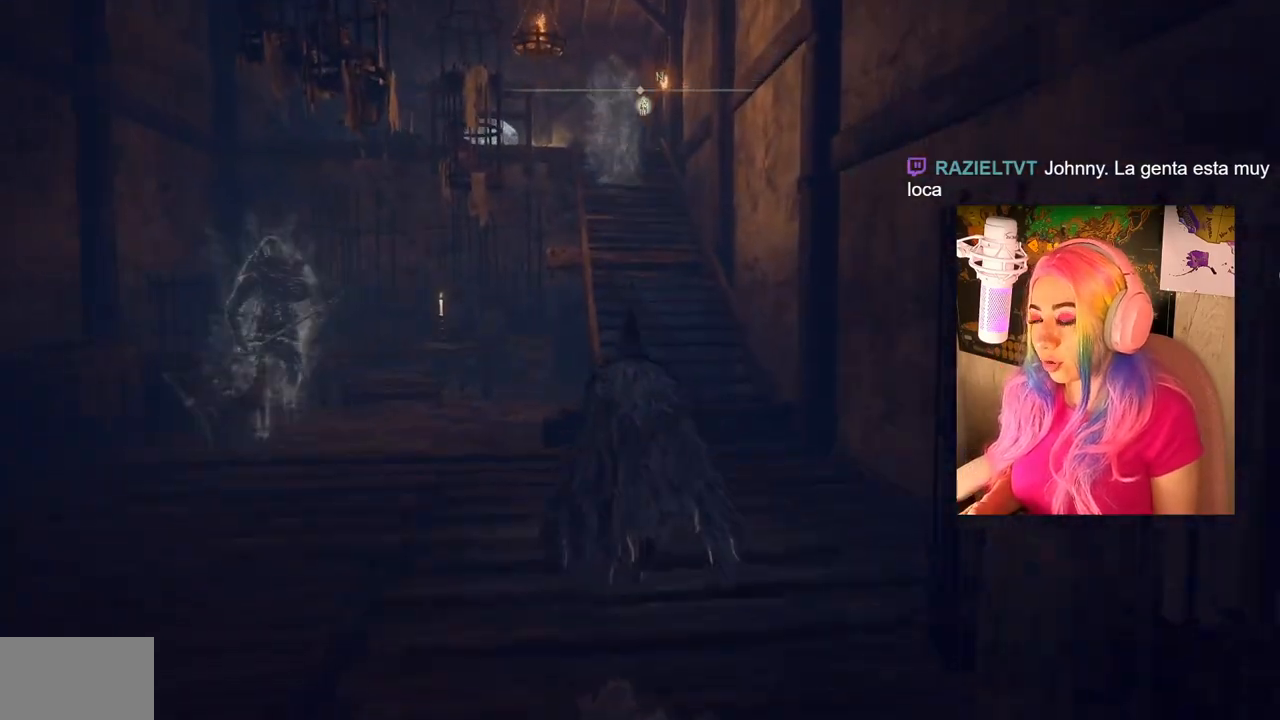
{"buttons": ["CIRCLE"], "left_stick": "up", "right_stick": "center", "events": []}
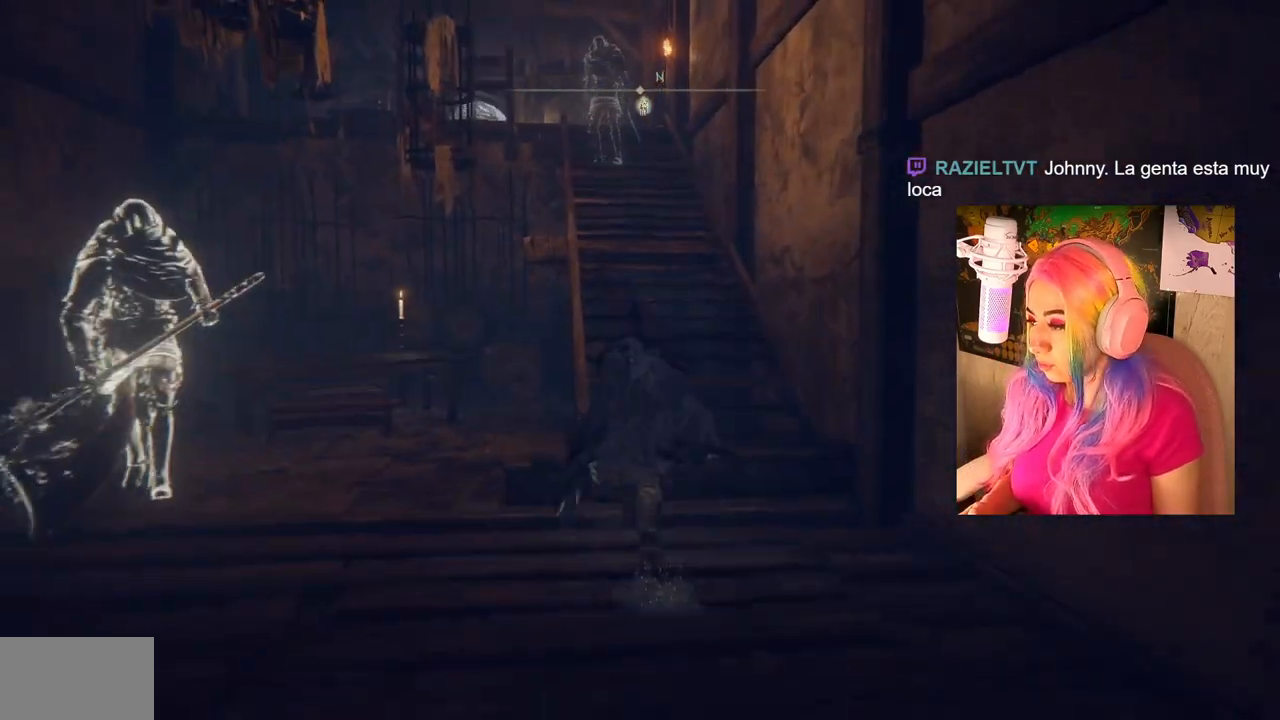
{"buttons": ["CIRCLE"], "left_stick": "up", "right_stick": "center", "events": []}
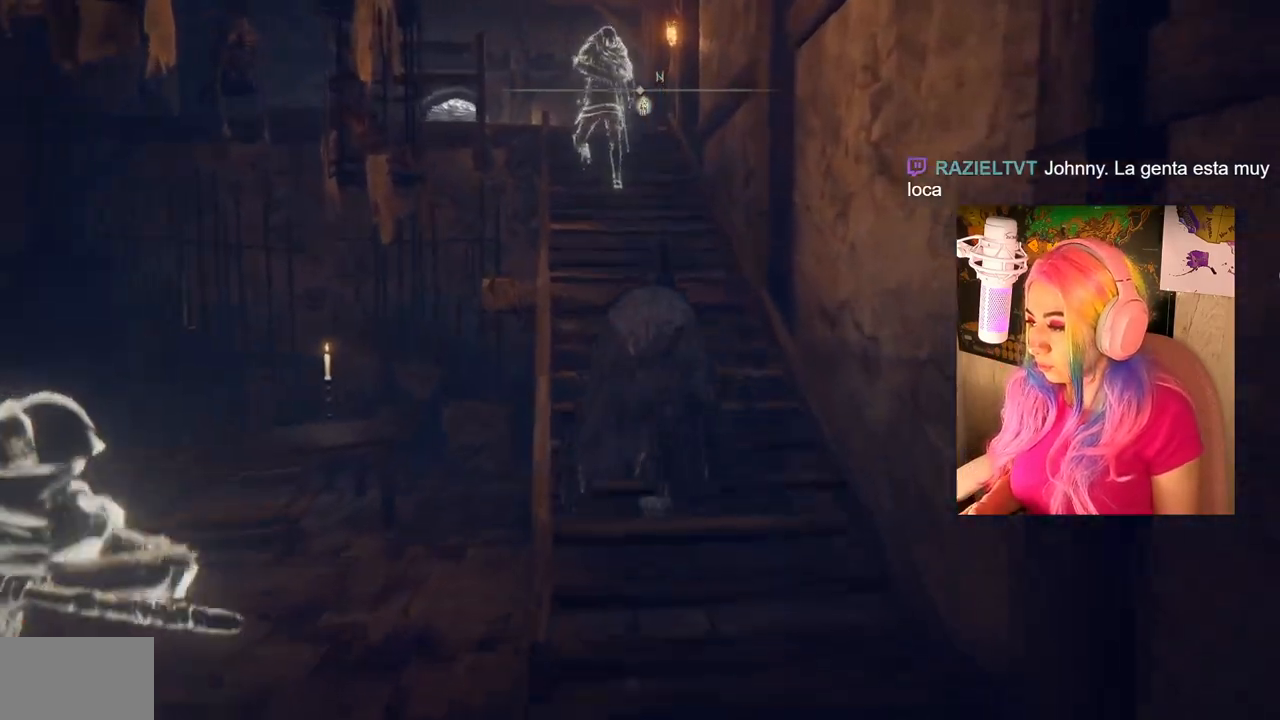
{"buttons": ["CIRCLE"], "left_stick": "up", "right_stick": "center", "events": []}
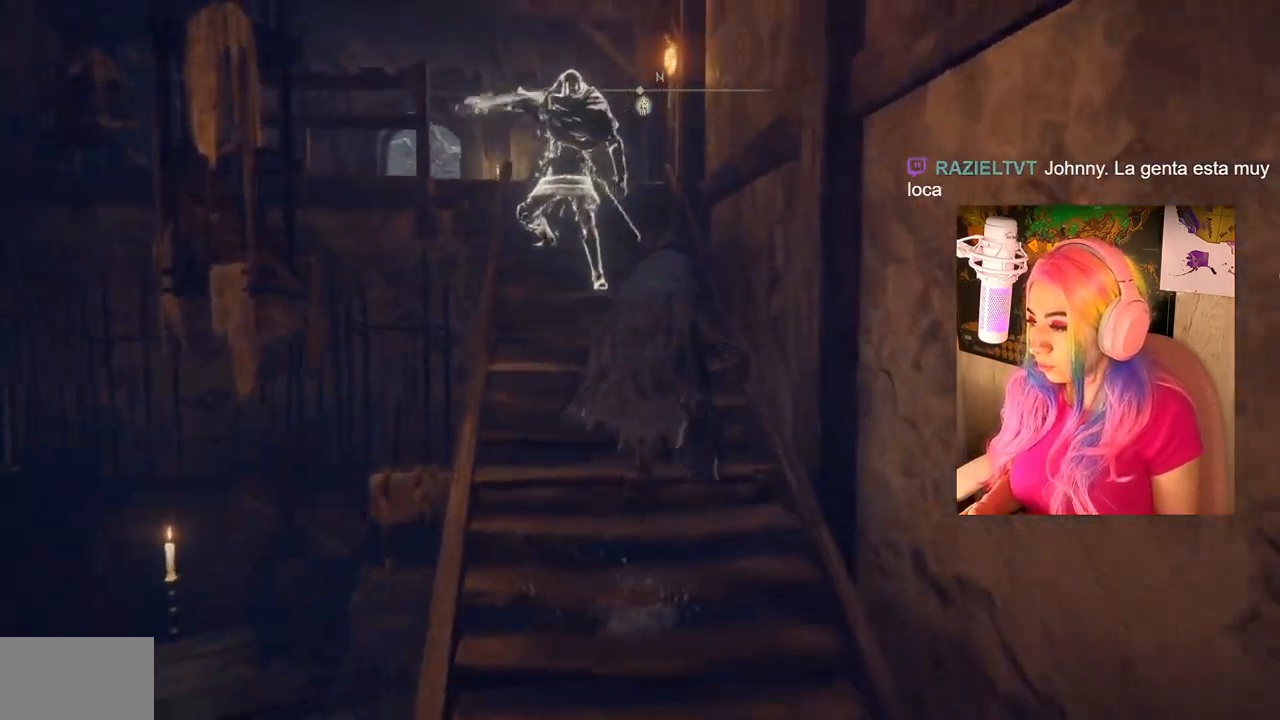
{"buttons": ["CIRCLE"], "left_stick": "up", "right_stick": "center", "events": []}
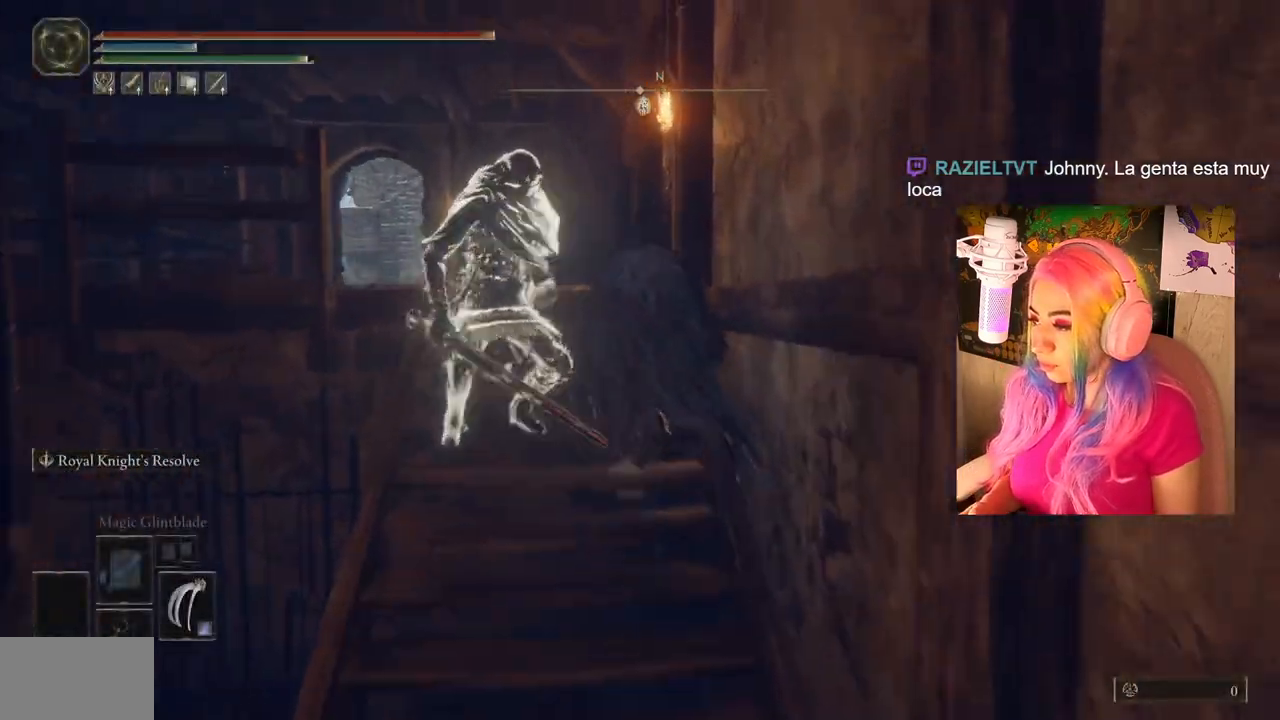
{"buttons": ["CIRCLE"], "left_stick": "up", "right_stick": "center", "events": []}
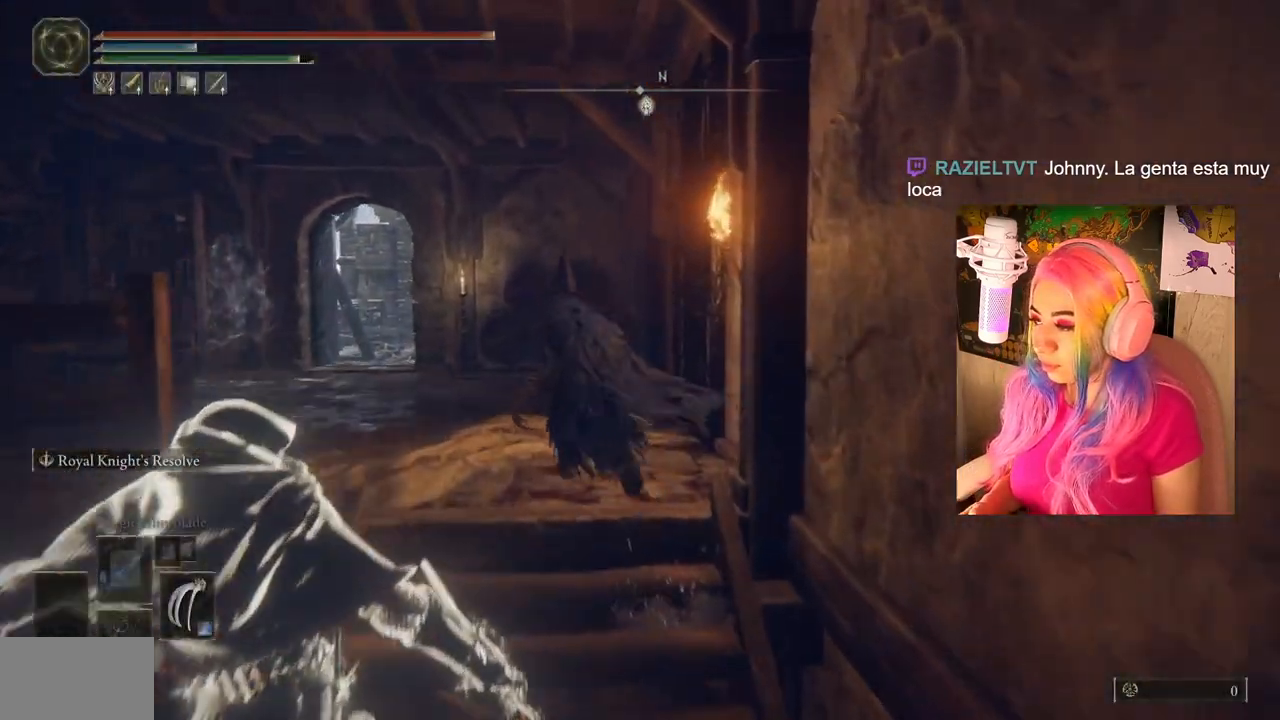
{"buttons": ["CIRCLE"], "left_stick": "up", "right_stick": "center", "events": []}